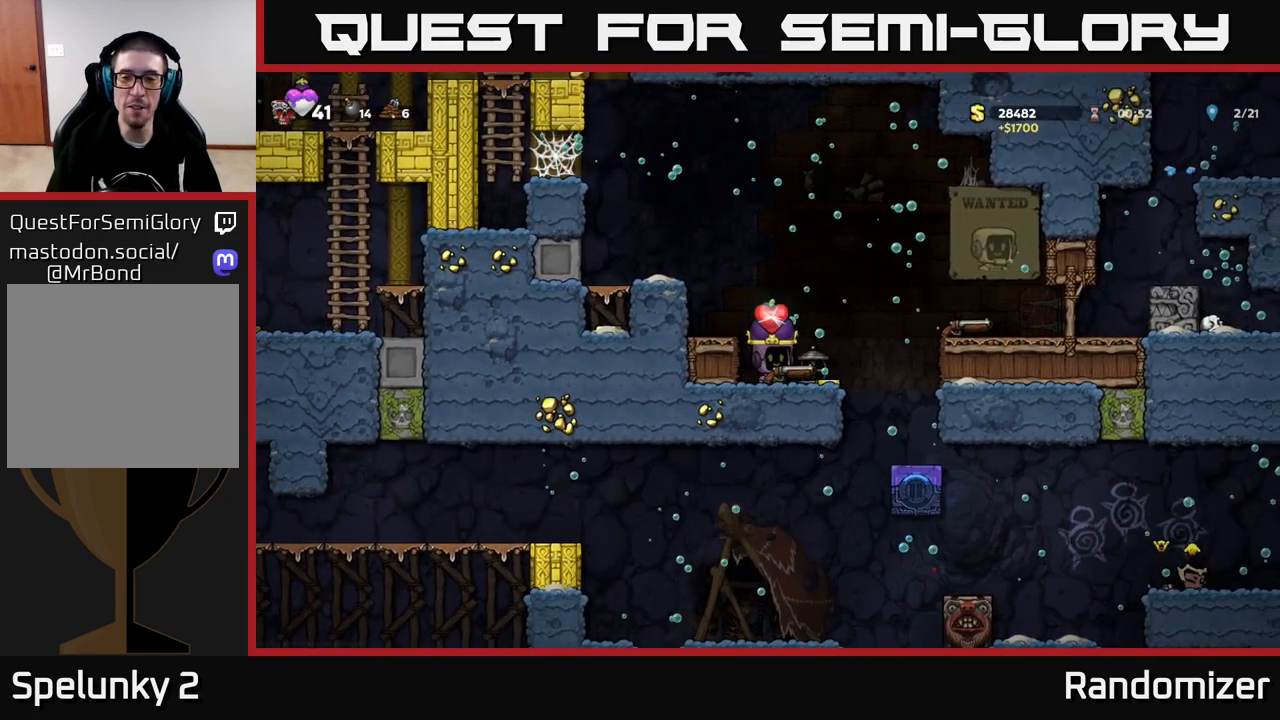
Gameplay with a controller (Xbox layout); each line is a JSON object with the inputs held at the frame after it. "events" lists button and stick changes between this image and that frame as [ms after this image, input, new state], when the widget could be followed in between.
{"buttons": [], "left_stick": "center", "right_stick": "center", "events": [[50, "left_stick", "right"], [283, "left_stick", "center"], [333, "left_stick", "left"], [500, "left_stick", "center"]]}
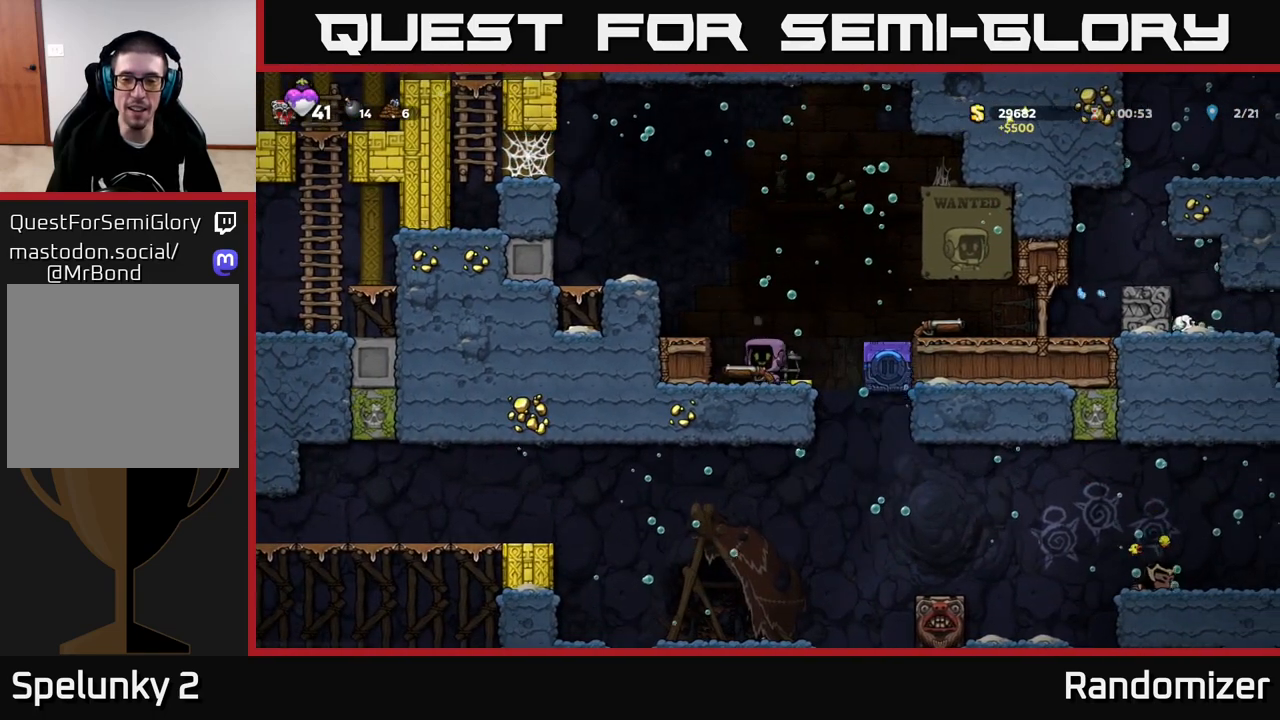
{"buttons": [], "left_stick": "right", "right_stick": "center", "events": [[200, "left_stick", "down"], [233, "X", "down"], [317, "X", "up"], [400, "left_stick", "right"]]}
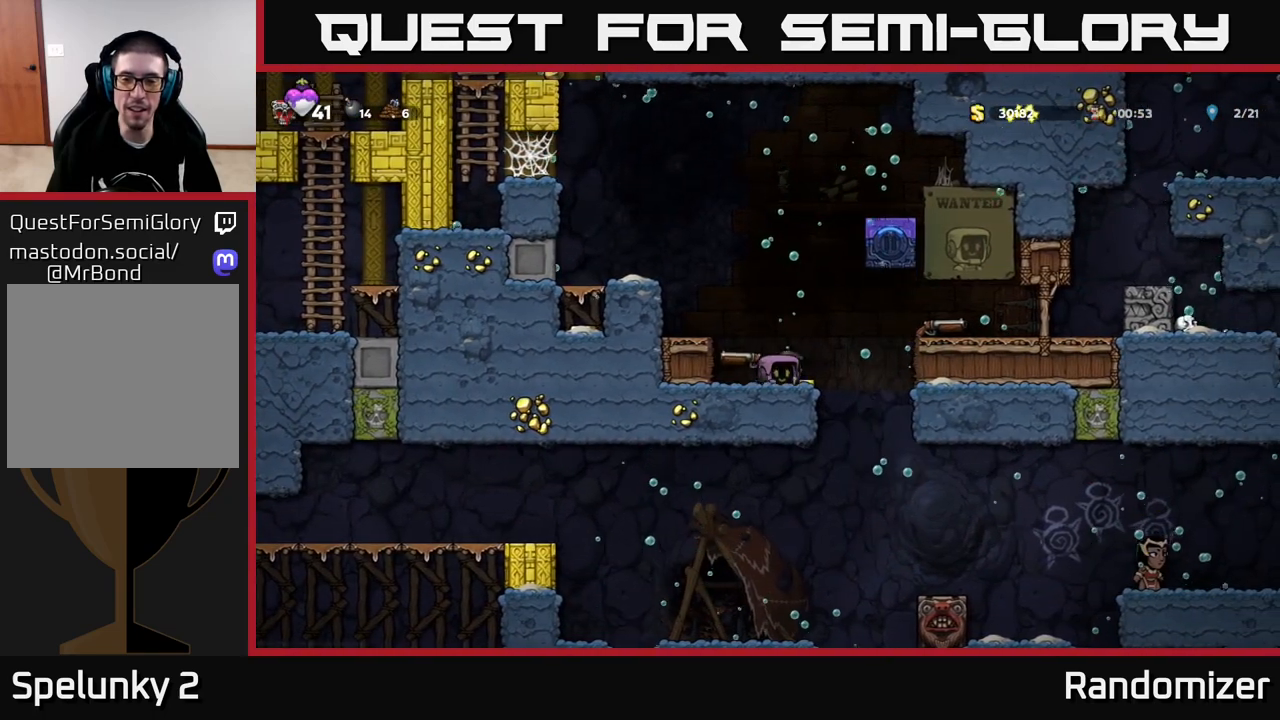
{"buttons": [], "left_stick": "down", "right_stick": "center", "events": [[133, "left_stick", "left"], [433, "left_stick", "center"], [483, "left_stick", "down"]]}
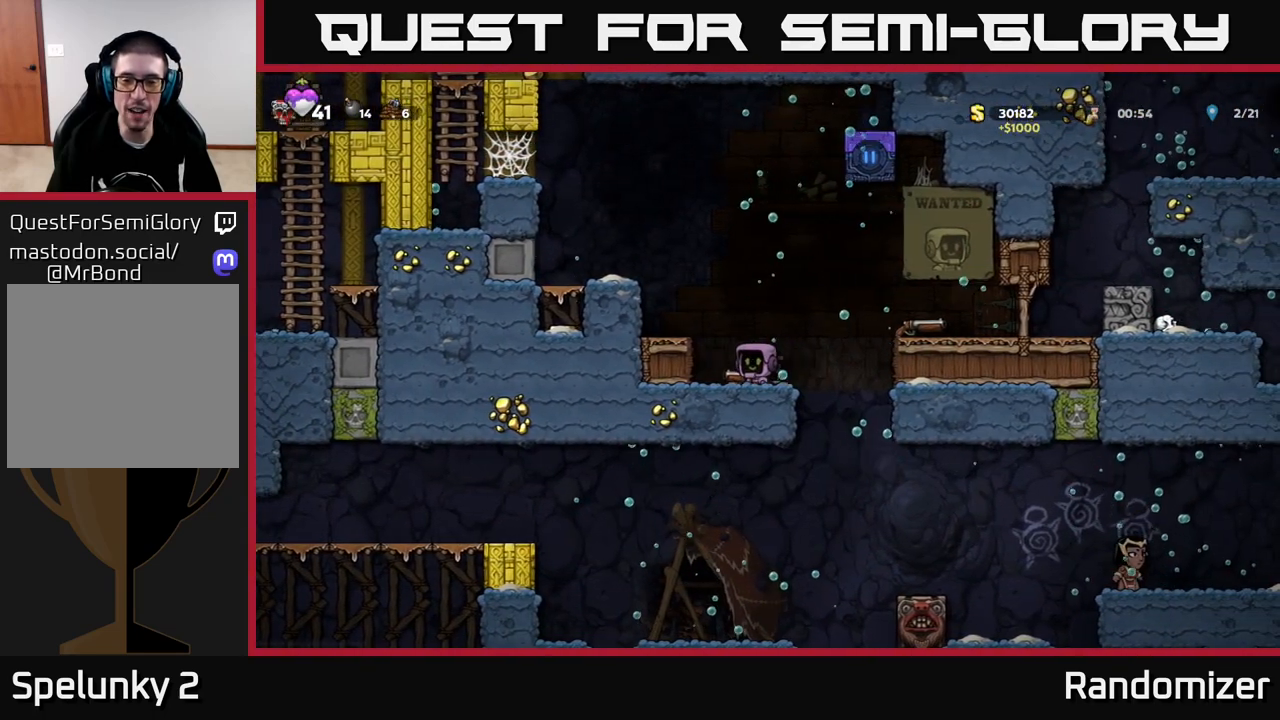
{"buttons": ["A"], "left_stick": "center", "right_stick": "center", "events": [[50, "X", "down"], [133, "X", "up"], [150, "left_stick", "center"], [200, "left_stick", "up-left"], [267, "A", "down"], [350, "left_stick", "center"], [383, "A", "up"], [467, "A", "down"]]}
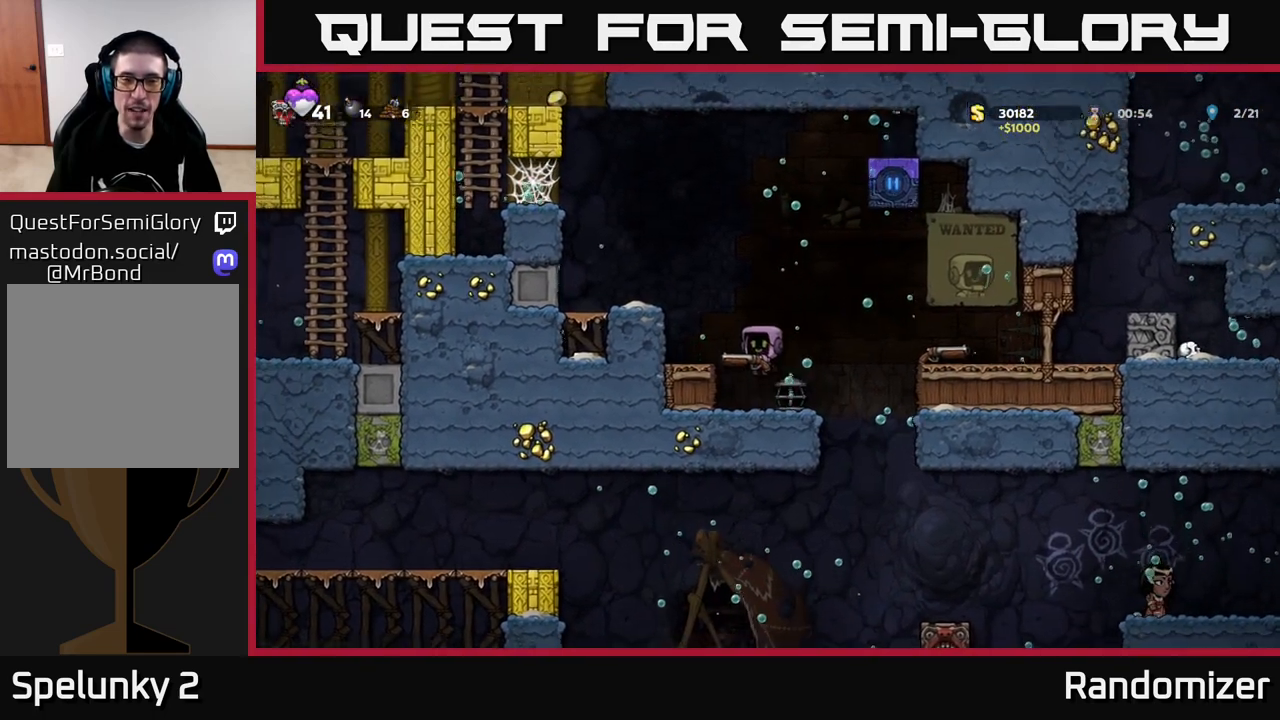
{"buttons": [], "left_stick": "left", "right_stick": "center", "events": [[17, "left_stick", "left"], [100, "A", "up"], [183, "A", "down"], [300, "A", "up"]]}
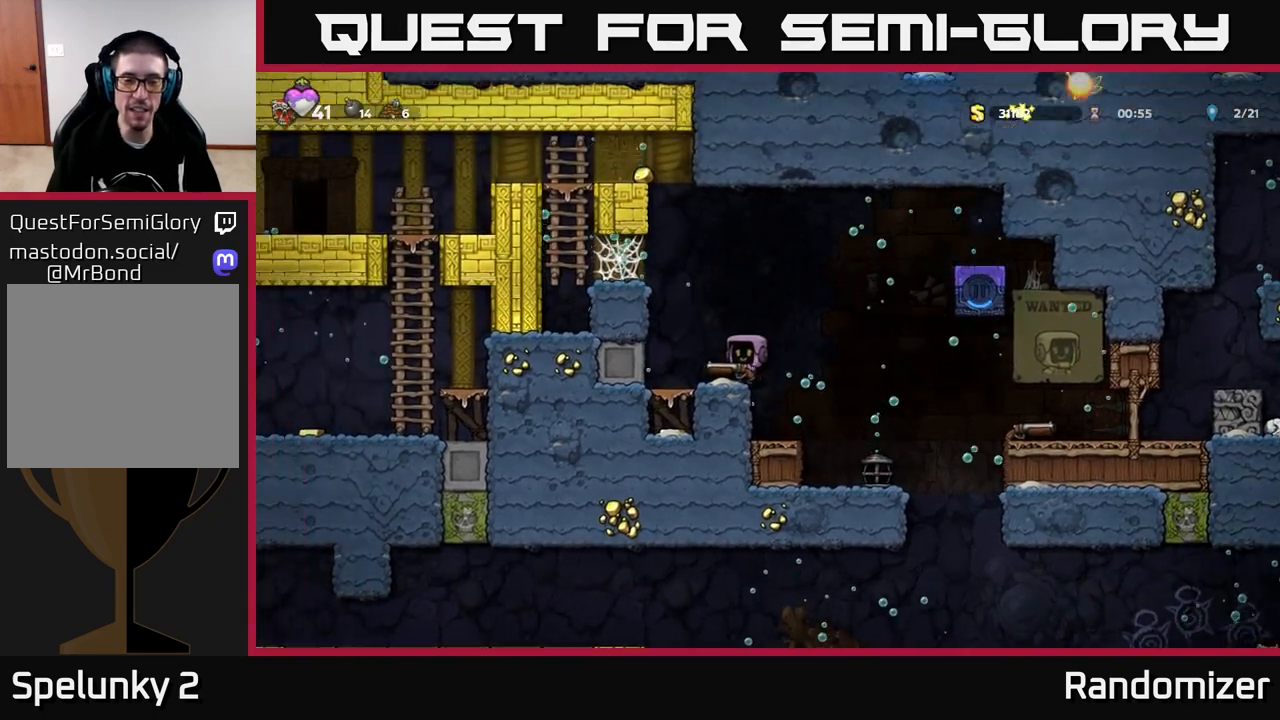
{"buttons": [], "left_stick": "right", "right_stick": "center", "events": [[67, "left_stick", "center"], [300, "left_stick", "right"]]}
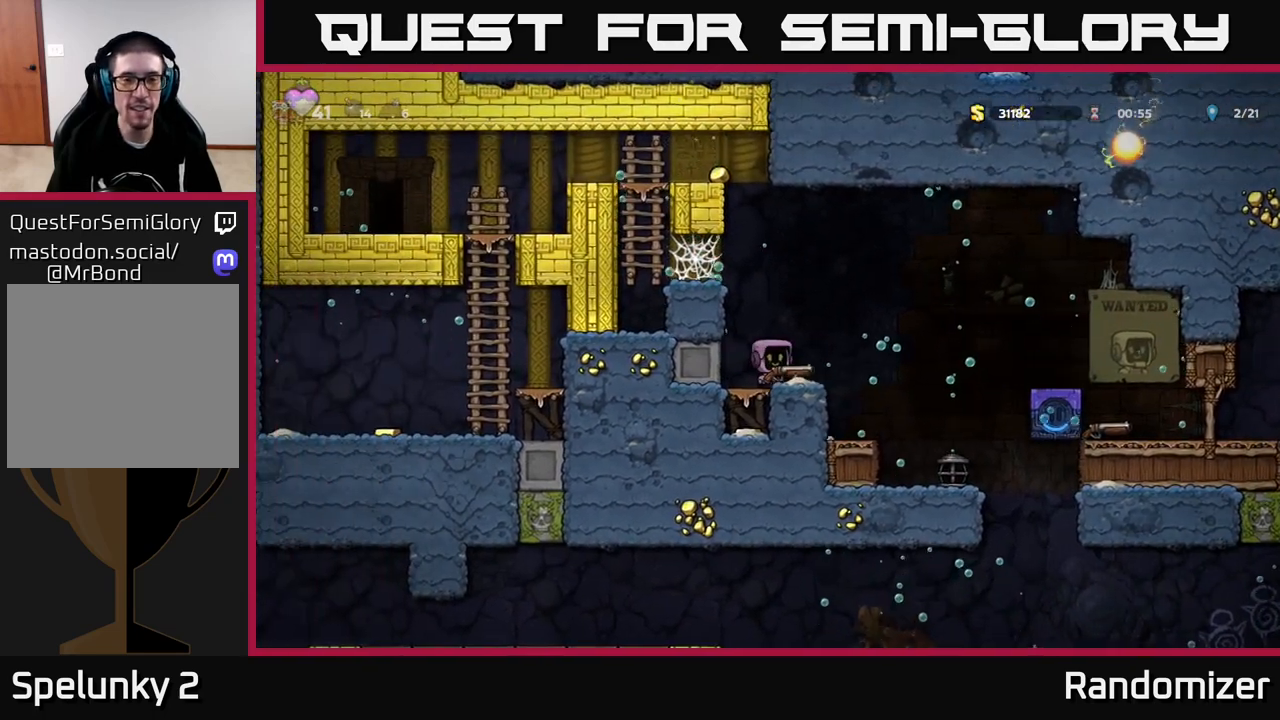
{"buttons": ["A"], "left_stick": "center", "right_stick": "center", "events": [[233, "A", "down"], [233, "left_stick", "left"], [350, "A", "up"], [417, "A", "down"], [433, "left_stick", "center"]]}
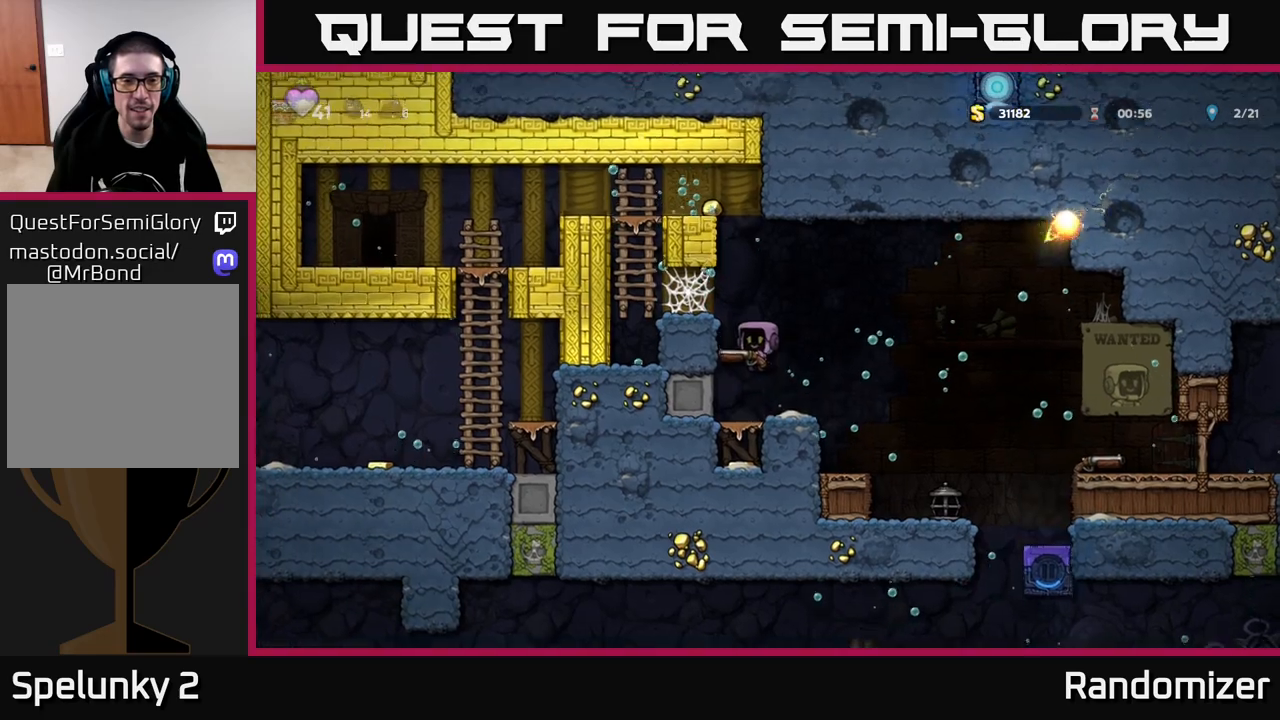
{"buttons": ["A"], "left_stick": "center", "right_stick": "center", "events": [[17, "A", "up"], [117, "A", "down"], [217, "A", "up"], [283, "A", "down"], [417, "A", "up"], [467, "A", "down"]]}
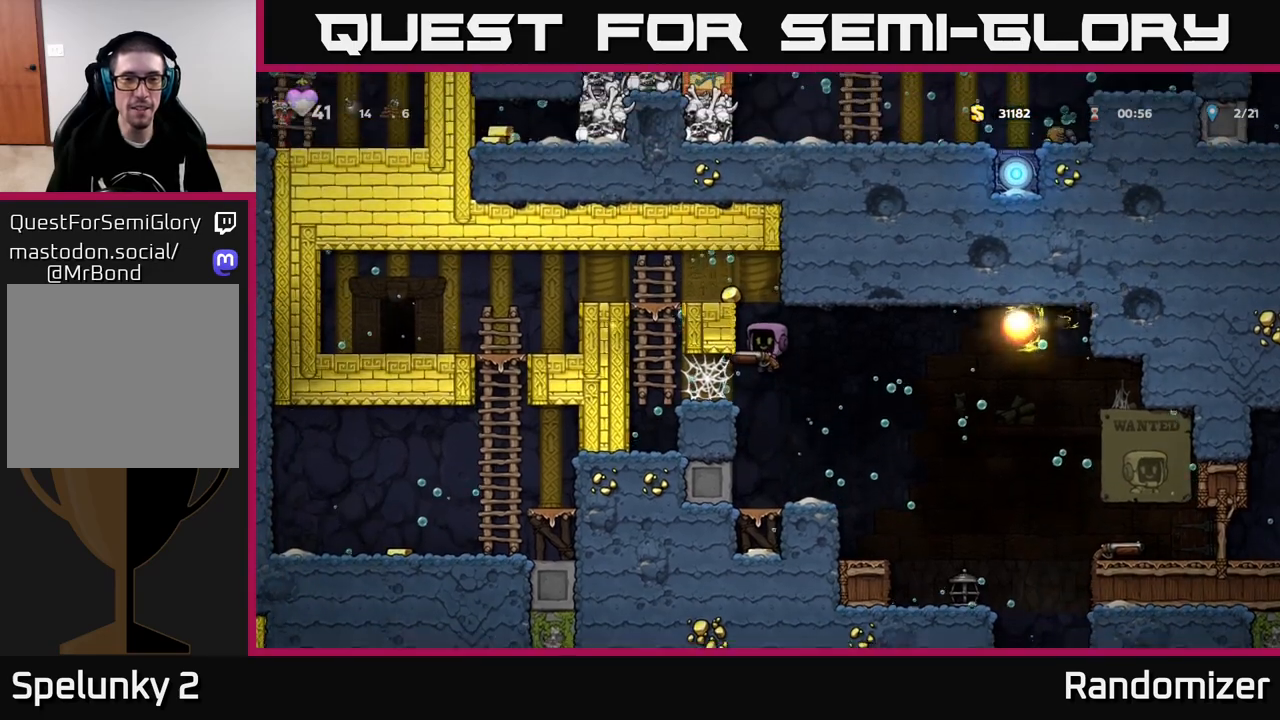
{"buttons": [], "left_stick": "left", "right_stick": "center", "events": [[50, "left_stick", "left"], [117, "A", "up"], [167, "A", "down"], [317, "A", "up"], [383, "A", "down"], [500, "A", "up"]]}
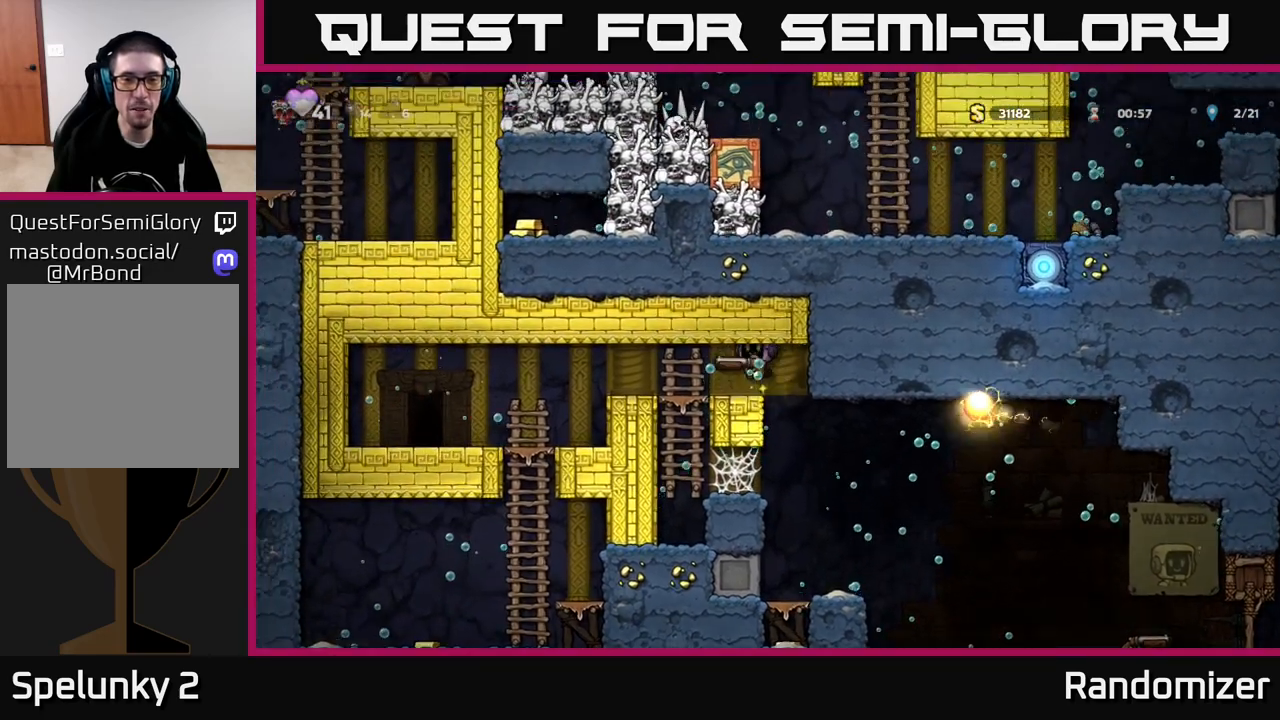
{"buttons": [], "left_stick": "left", "right_stick": "center", "events": []}
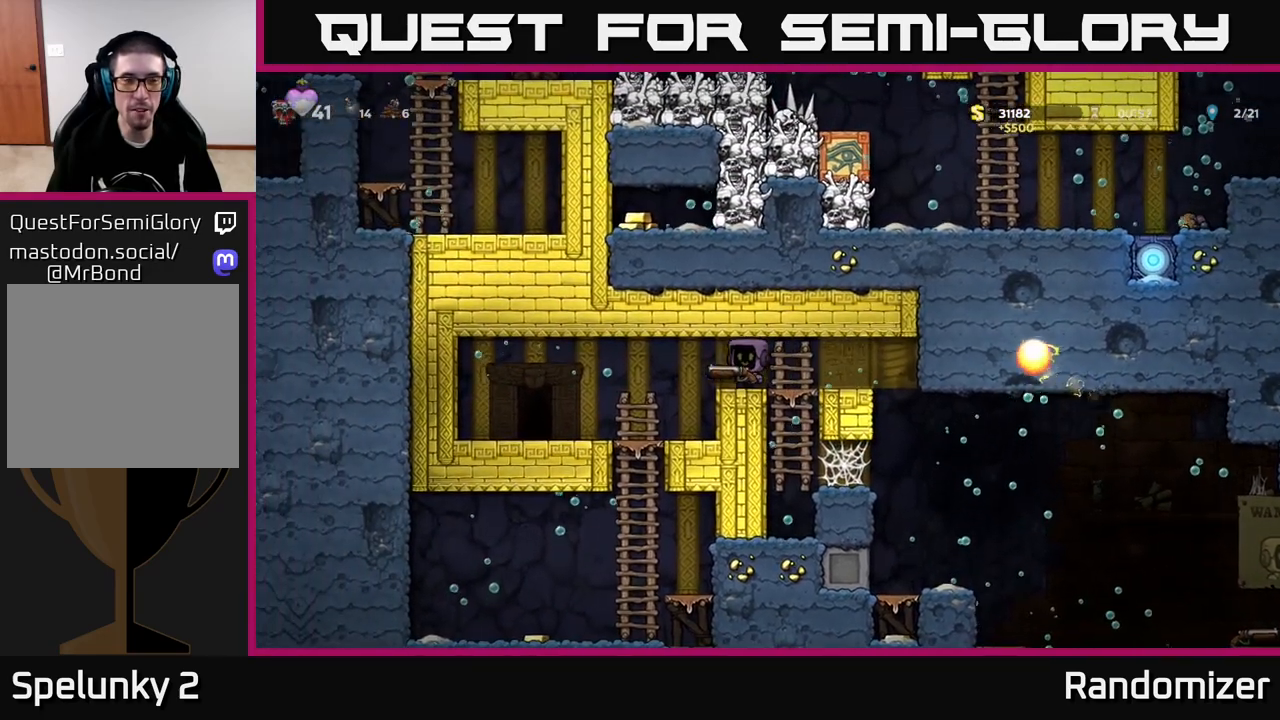
{"buttons": [], "left_stick": "left", "right_stick": "center", "events": []}
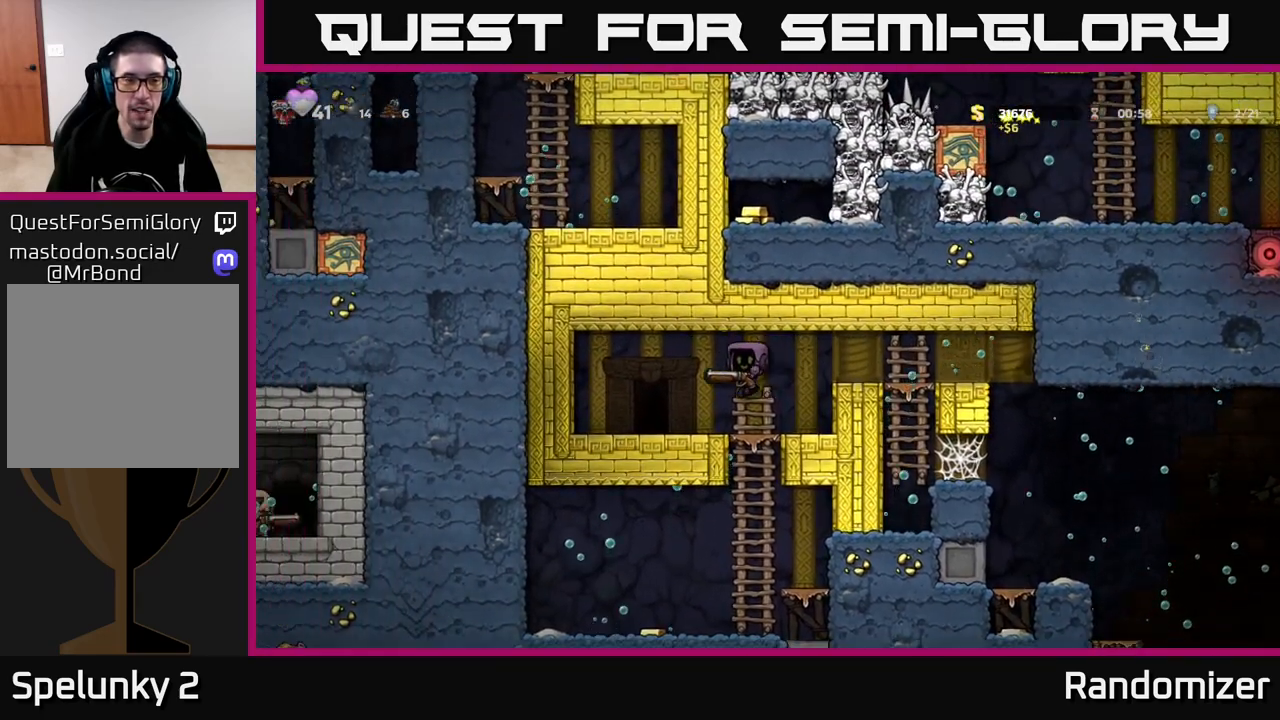
{"buttons": ["A"], "left_stick": "down", "right_stick": "center", "events": [[17, "left_stick", "right"], [317, "left_stick", "down-right"], [433, "left_stick", "down"], [483, "A", "down"]]}
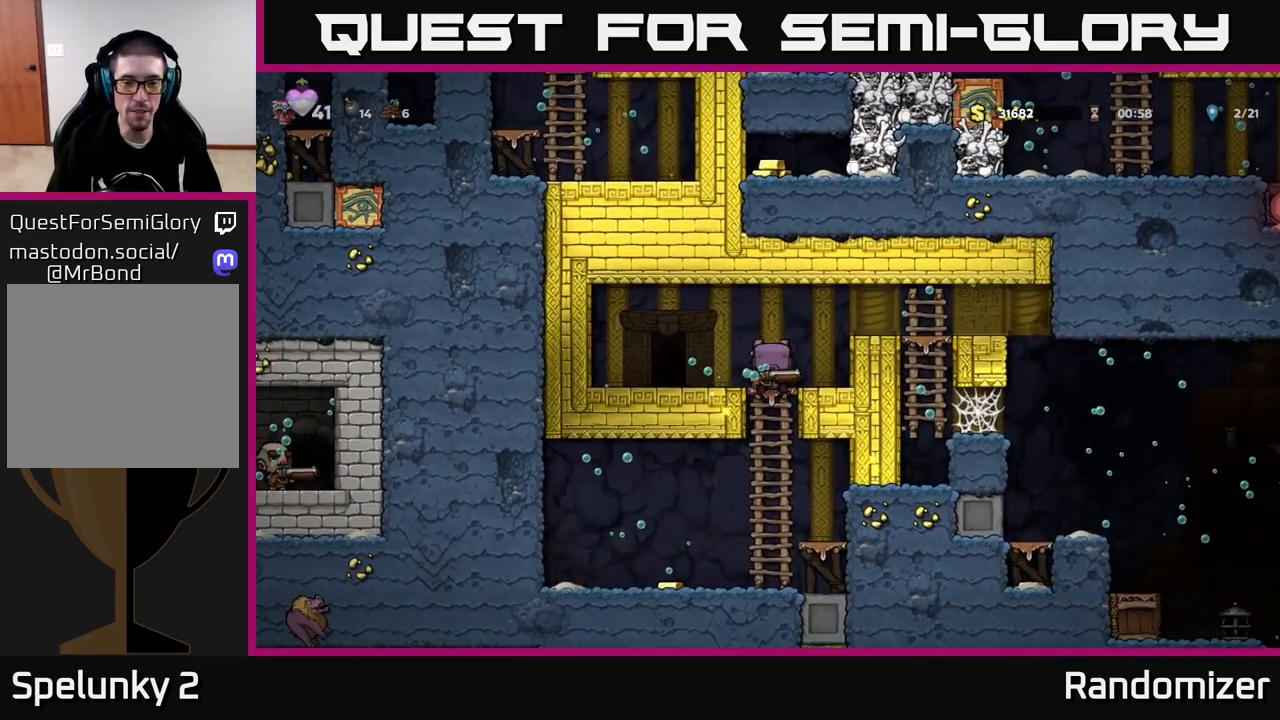
{"buttons": [], "left_stick": "center", "right_stick": "center", "events": [[133, "A", "up"], [133, "left_stick", "center"]]}
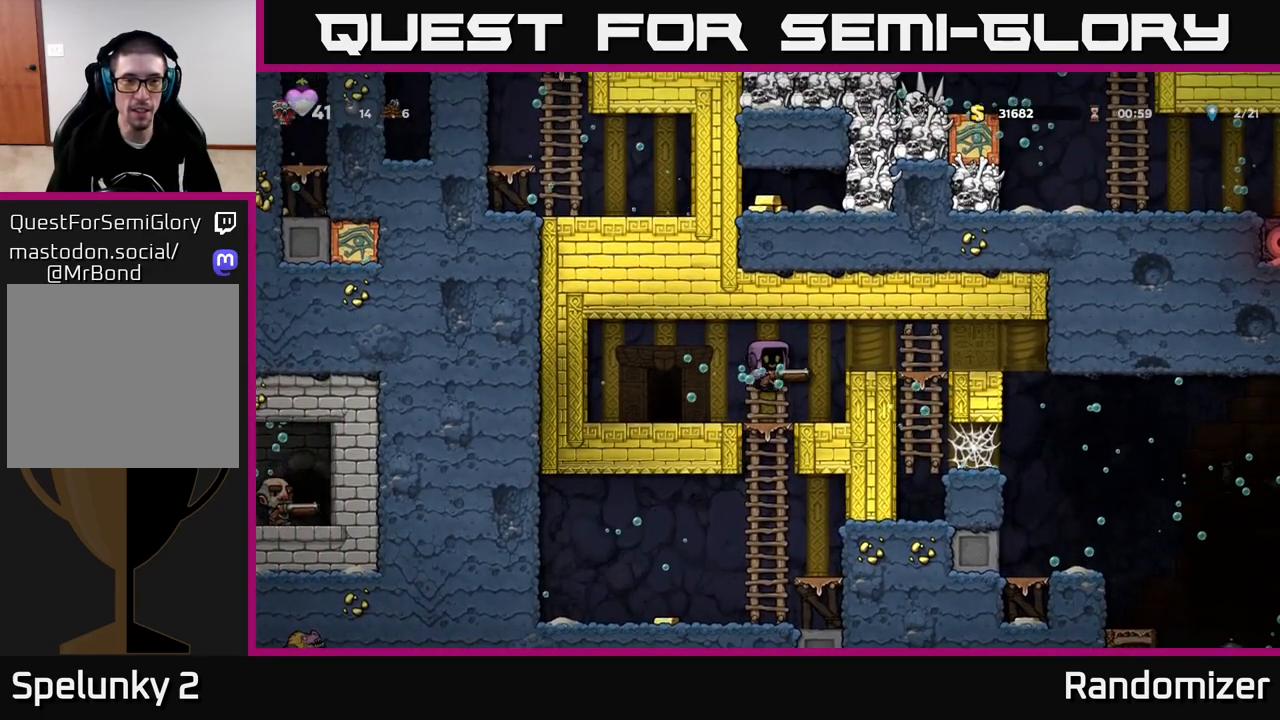
{"buttons": [], "left_stick": "down", "right_stick": "center", "events": [[83, "left_stick", "down"], [333, "A", "down"], [417, "A", "up"]]}
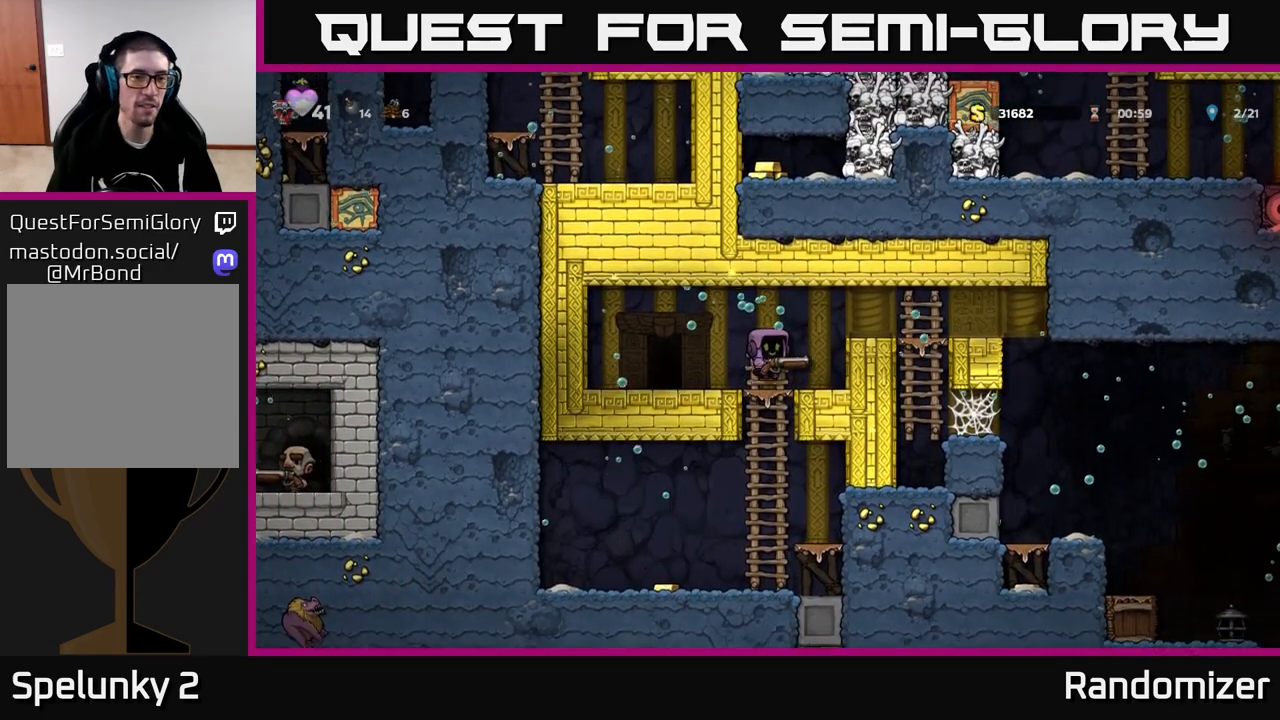
{"buttons": [], "left_stick": "center", "right_stick": "center", "events": [[67, "left_stick", "center"]]}
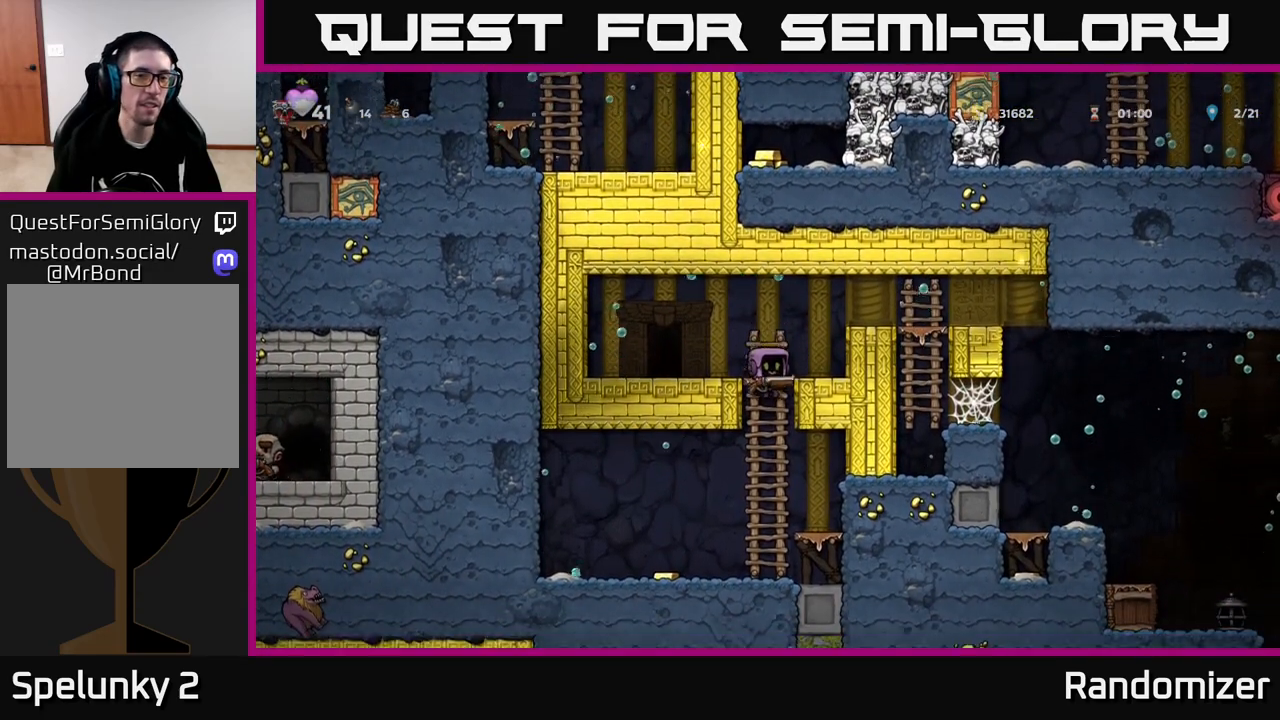
{"buttons": [], "left_stick": "left", "right_stick": "center", "events": [[17, "left_stick", "down"], [400, "left_stick", "left"]]}
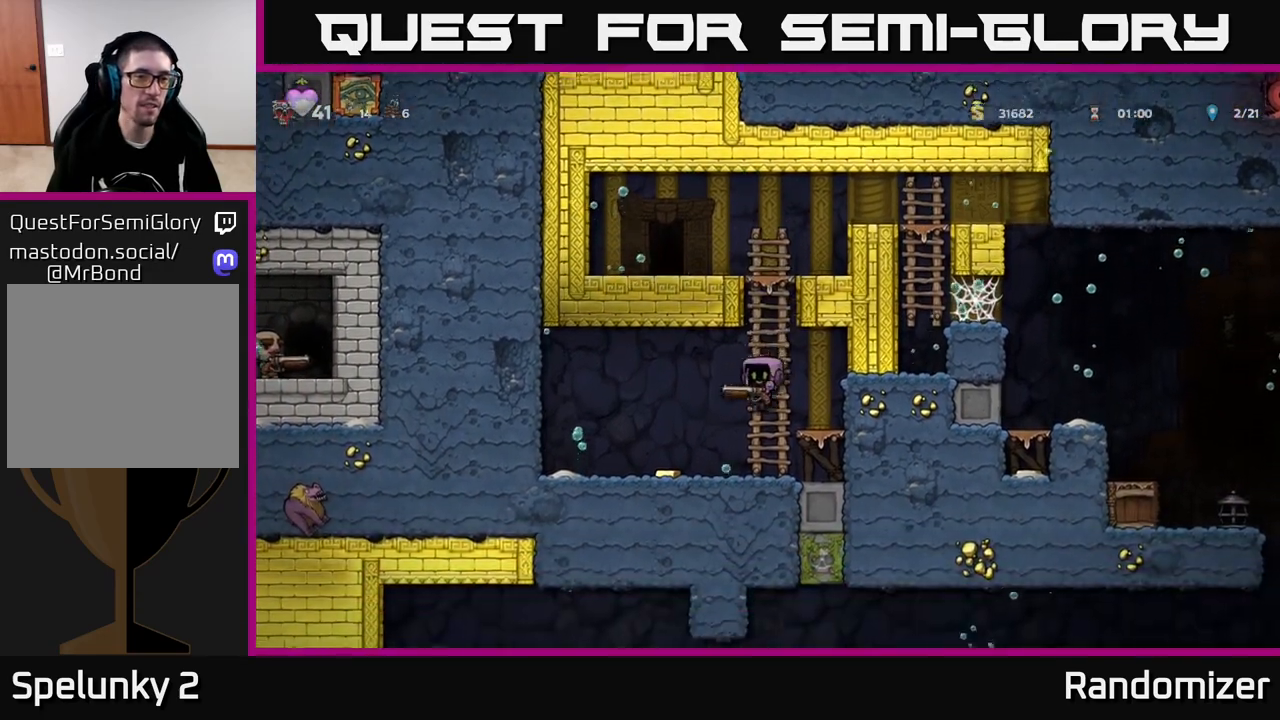
{"buttons": [], "left_stick": "right", "right_stick": "center", "events": [[433, "left_stick", "center"], [483, "left_stick", "right"]]}
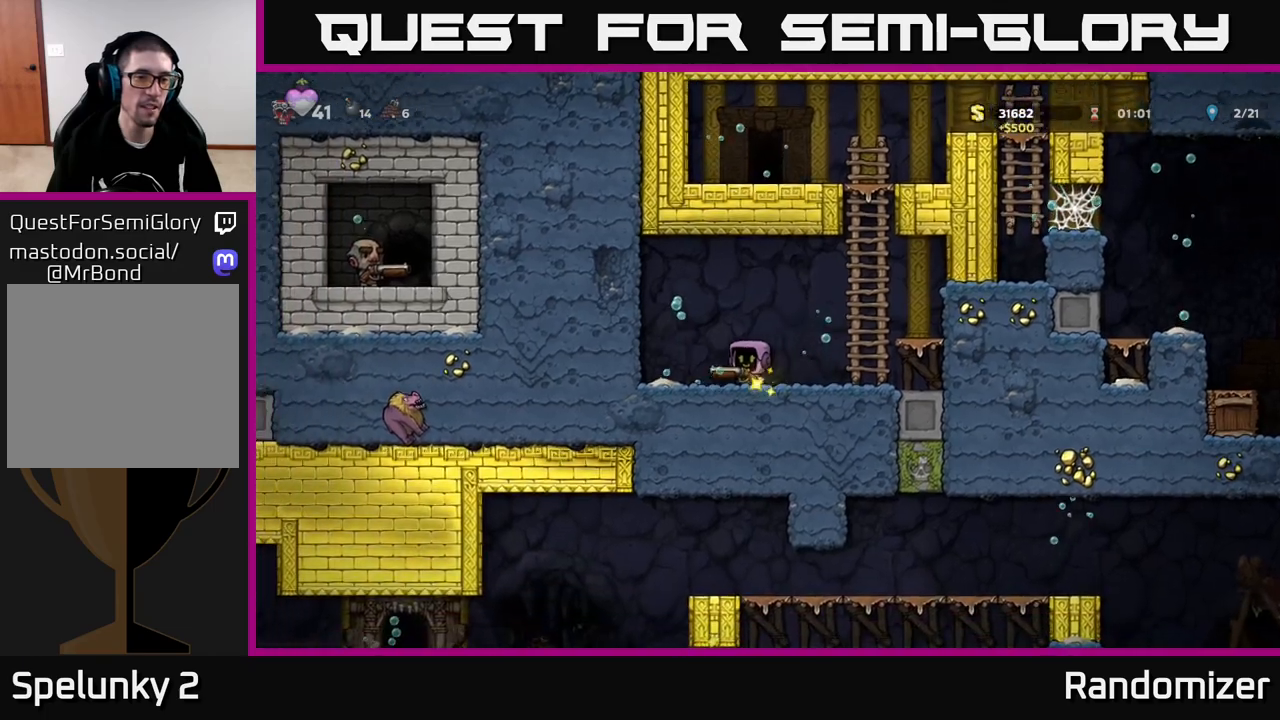
{"buttons": [], "left_stick": "right", "right_stick": "center", "events": [[67, "A", "down"], [167, "A", "up"], [217, "A", "down"], [317, "A", "up"], [400, "A", "down"], [500, "A", "up"]]}
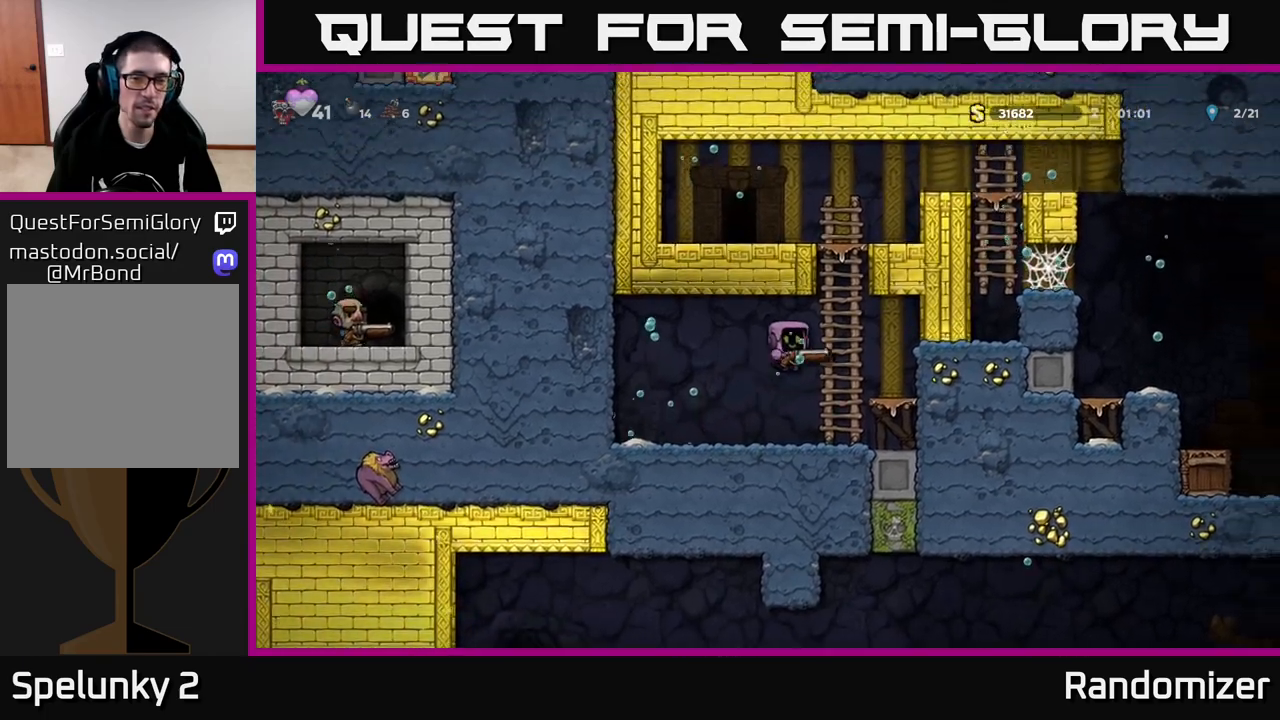
{"buttons": [], "left_stick": "center", "right_stick": "center", "events": [[50, "A", "down"], [67, "left_stick", "up"], [150, "A", "up"], [150, "left_stick", "center"], [217, "A", "down"], [317, "A", "up"], [400, "A", "down"], [500, "A", "up"]]}
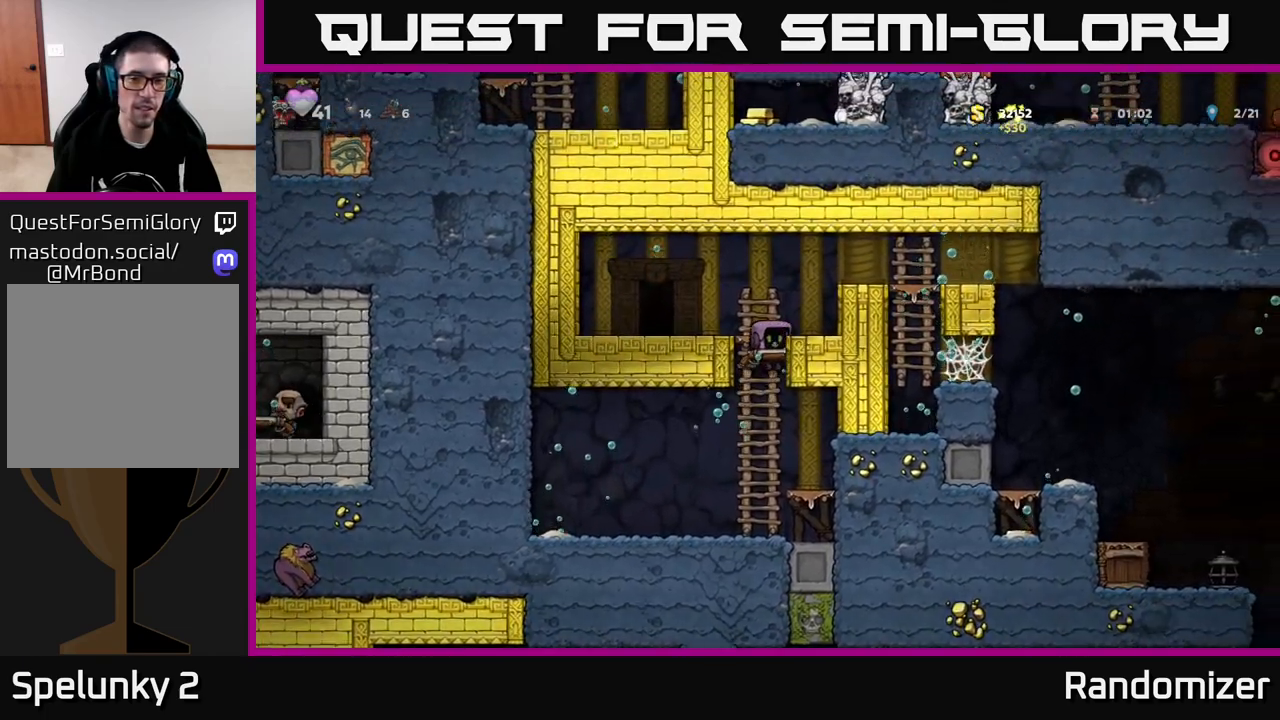
{"buttons": [], "left_stick": "left", "right_stick": "center", "events": [[83, "A", "down"], [200, "A", "up"], [217, "left_stick", "left"]]}
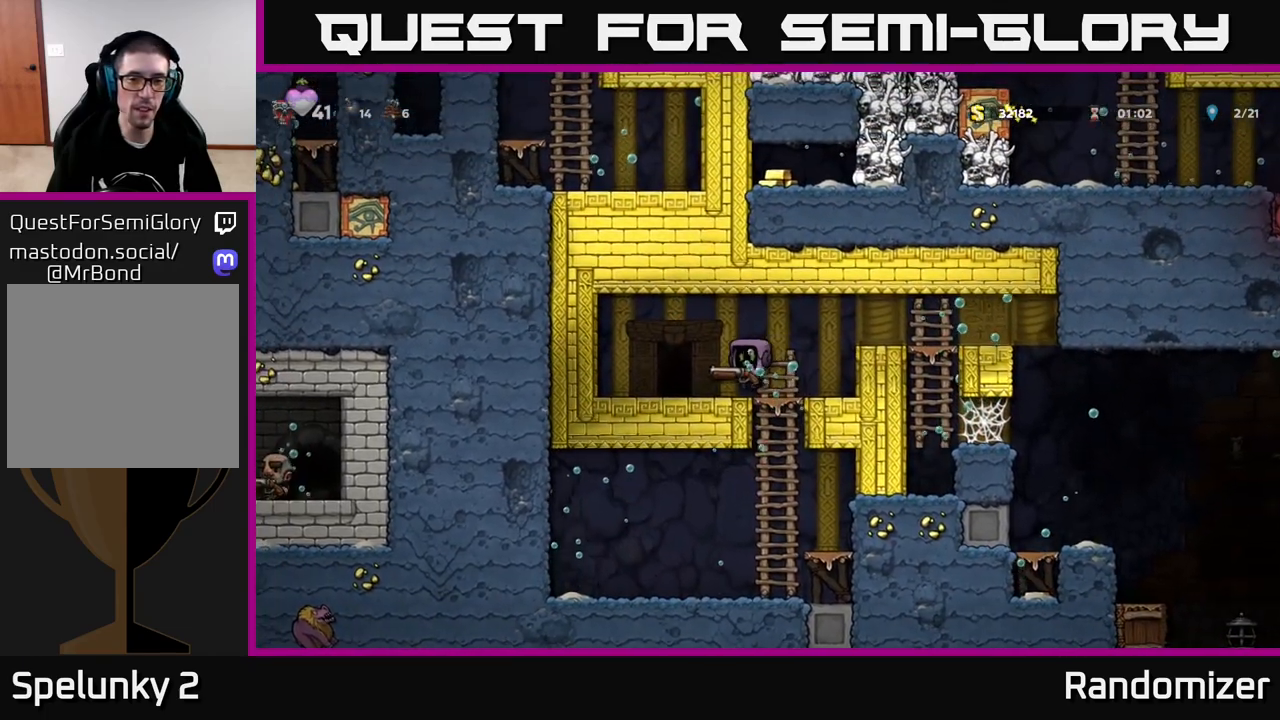
{"buttons": ["L2"], "left_stick": "center", "right_stick": "center", "events": [[233, "left_stick", "center"], [283, "L2", "down"], [367, "L2", "up"], [433, "L2", "down"]]}
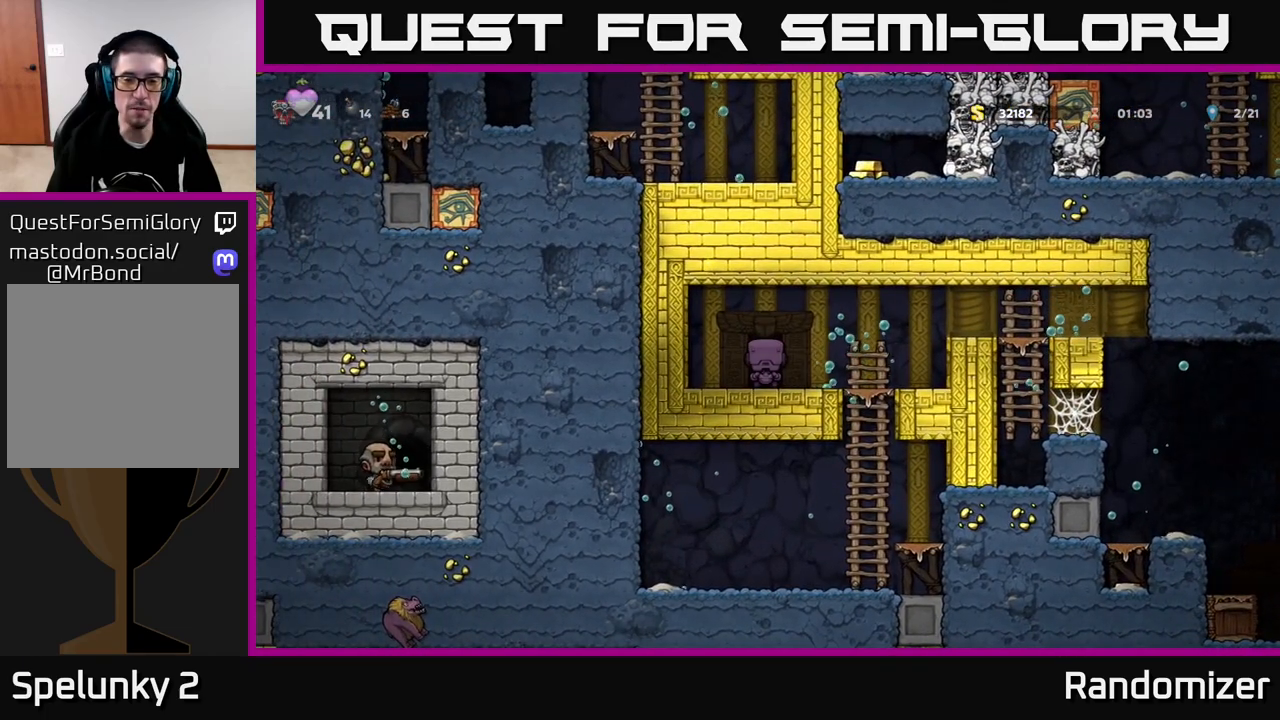
{"buttons": [], "left_stick": "center", "right_stick": "center", "events": [[33, "L2", "up"], [133, "L2", "down"], [217, "L2", "up"]]}
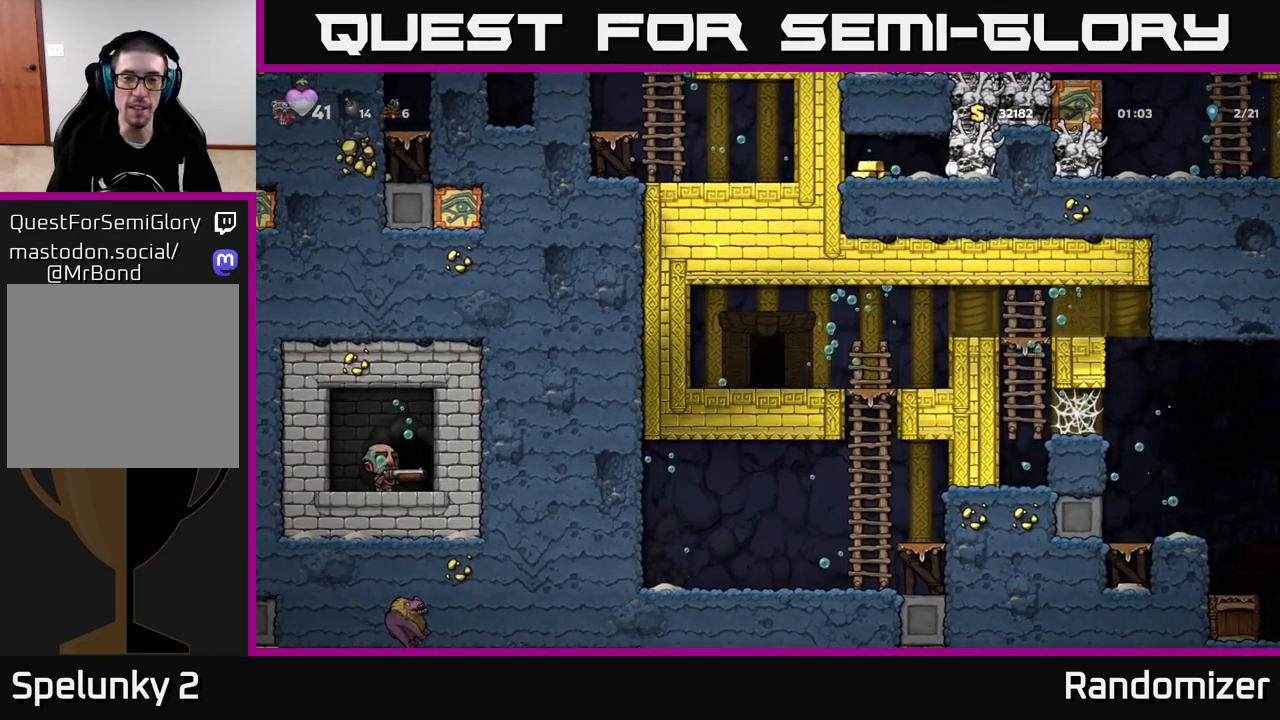
{"buttons": [], "left_stick": "center", "right_stick": "center", "events": []}
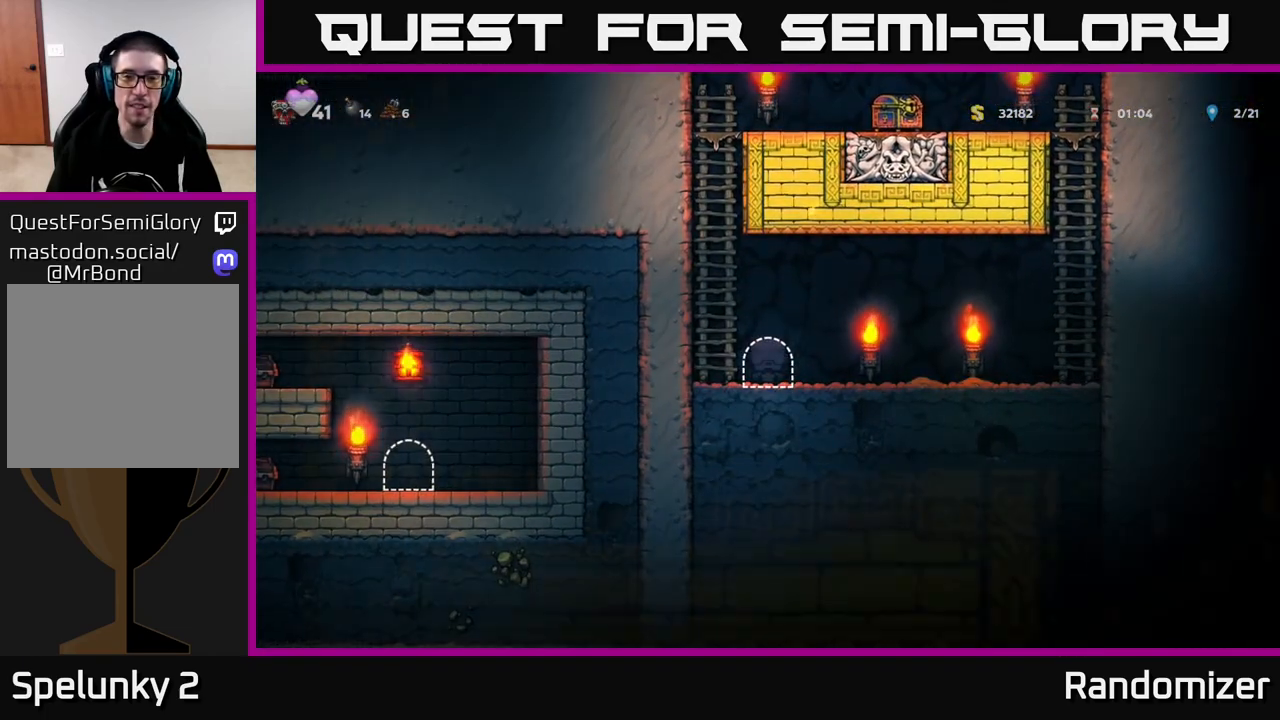
{"buttons": [], "left_stick": "left", "right_stick": "center", "events": [[433, "left_stick", "left"]]}
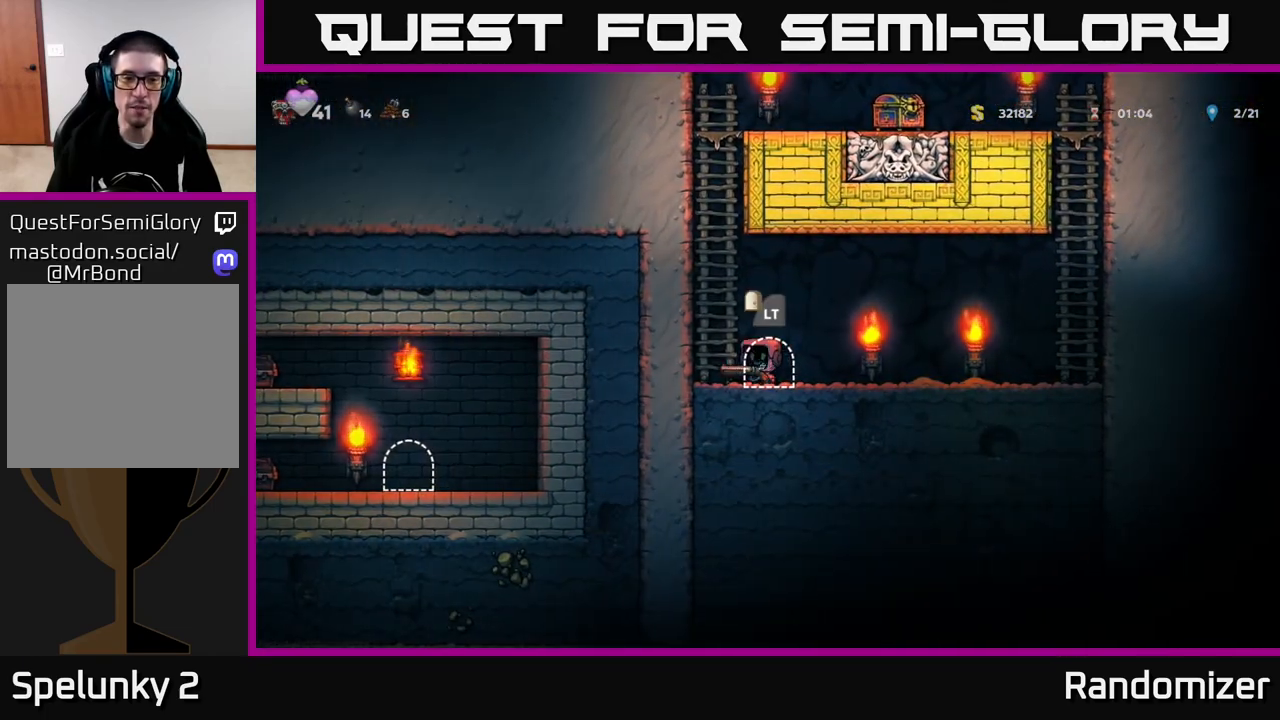
{"buttons": [], "left_stick": "right", "right_stick": "center", "events": [[317, "left_stick", "center"], [383, "left_stick", "right"]]}
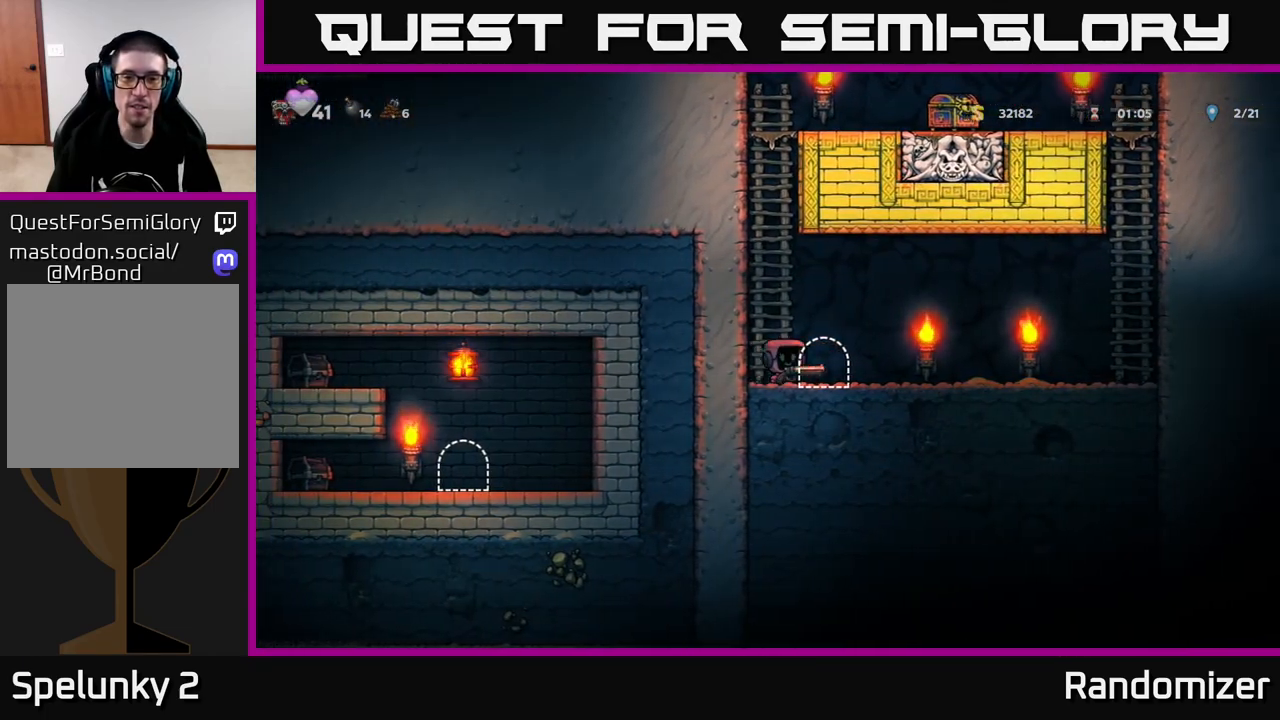
{"buttons": [], "left_stick": "center", "right_stick": "center", "events": [[67, "left_stick", "center"], [133, "L2", "down"], [217, "L2", "up"], [317, "L2", "down"], [383, "L2", "up"]]}
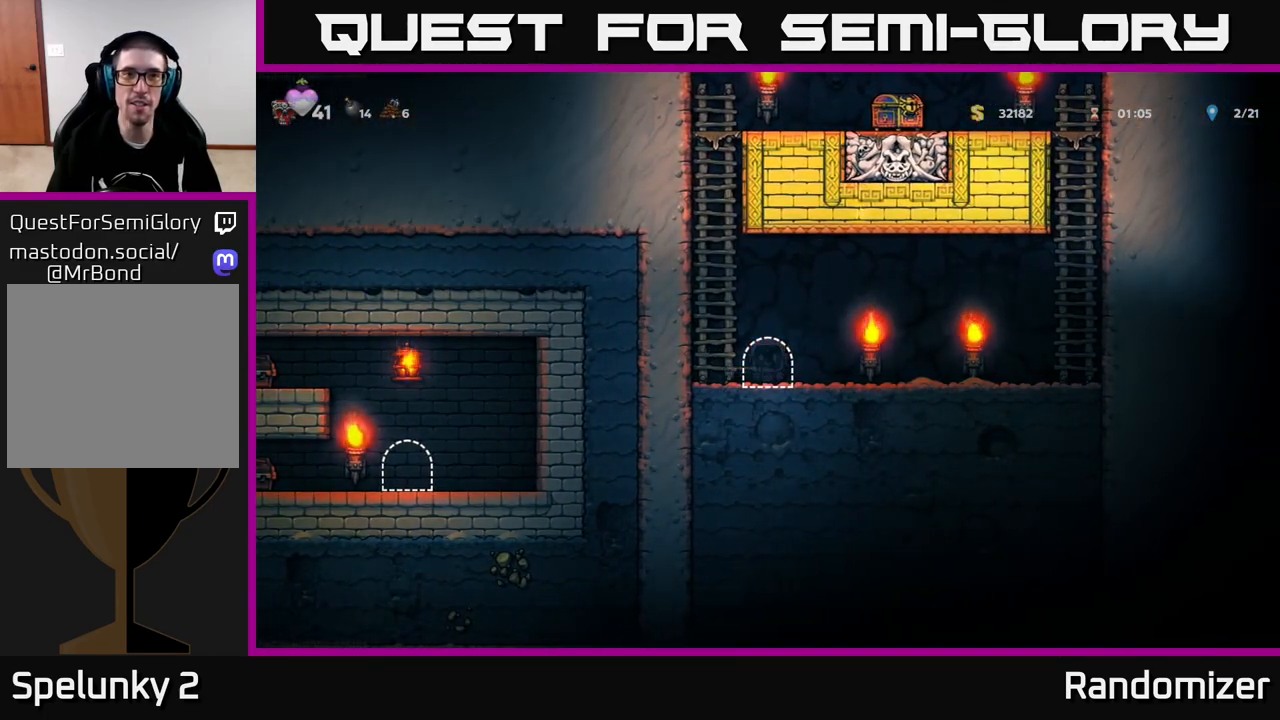
{"buttons": [], "left_stick": "center", "right_stick": "center", "events": []}